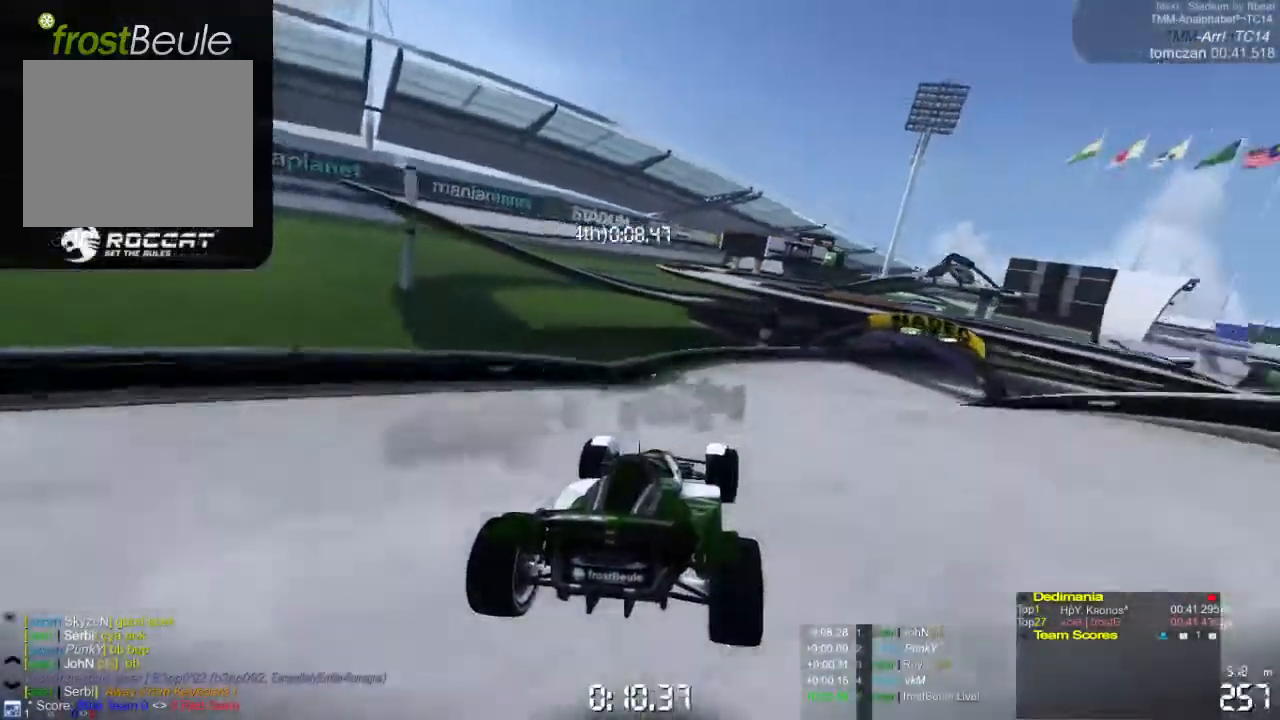
Gameplay with a controller (Xbox layout); each line is a JSON object with the inputs held at the frame after it. "events" lists button and stick changes between this image and that frame as [ms after this image, input, new state], when the widget could be followed in between. Not read: L1 L2 L3 R1 R2 R3 right_stick.
{"buttons": ["A"], "left_stick": "right", "events": [[100, "left_stick", "center"], [300, "left_stick", "right"]]}
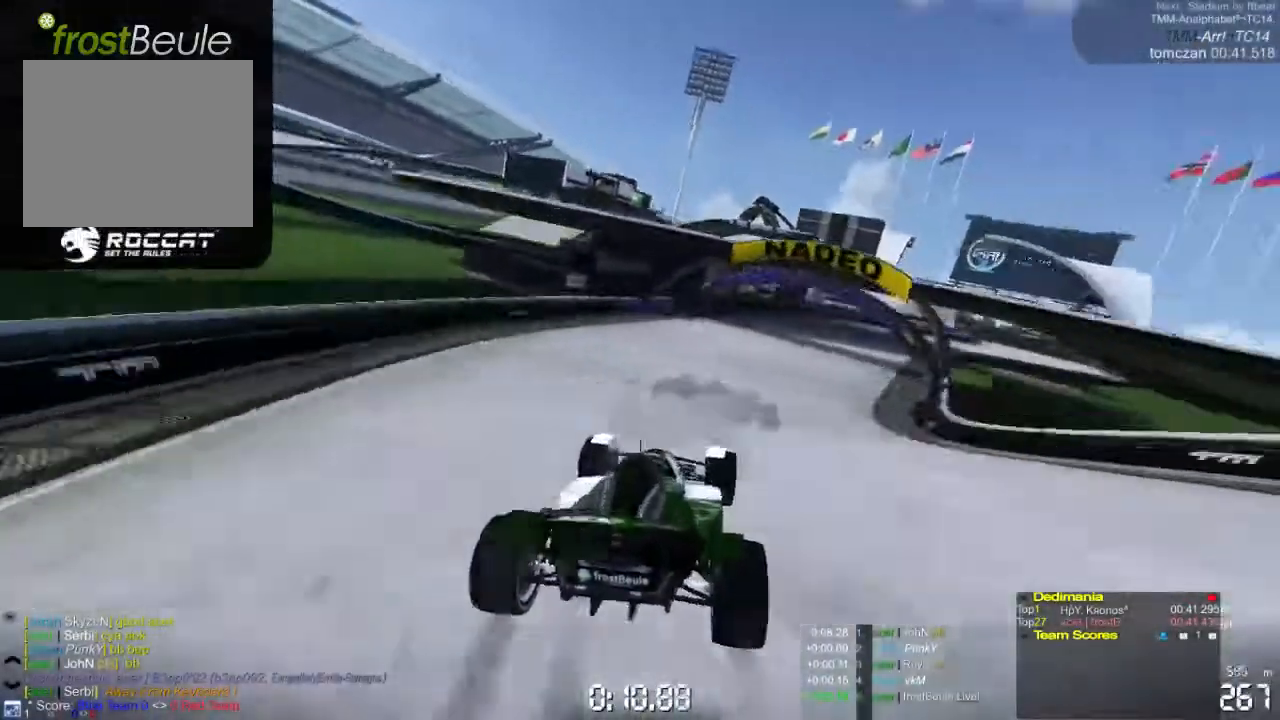
{"buttons": ["A"], "left_stick": "right", "events": []}
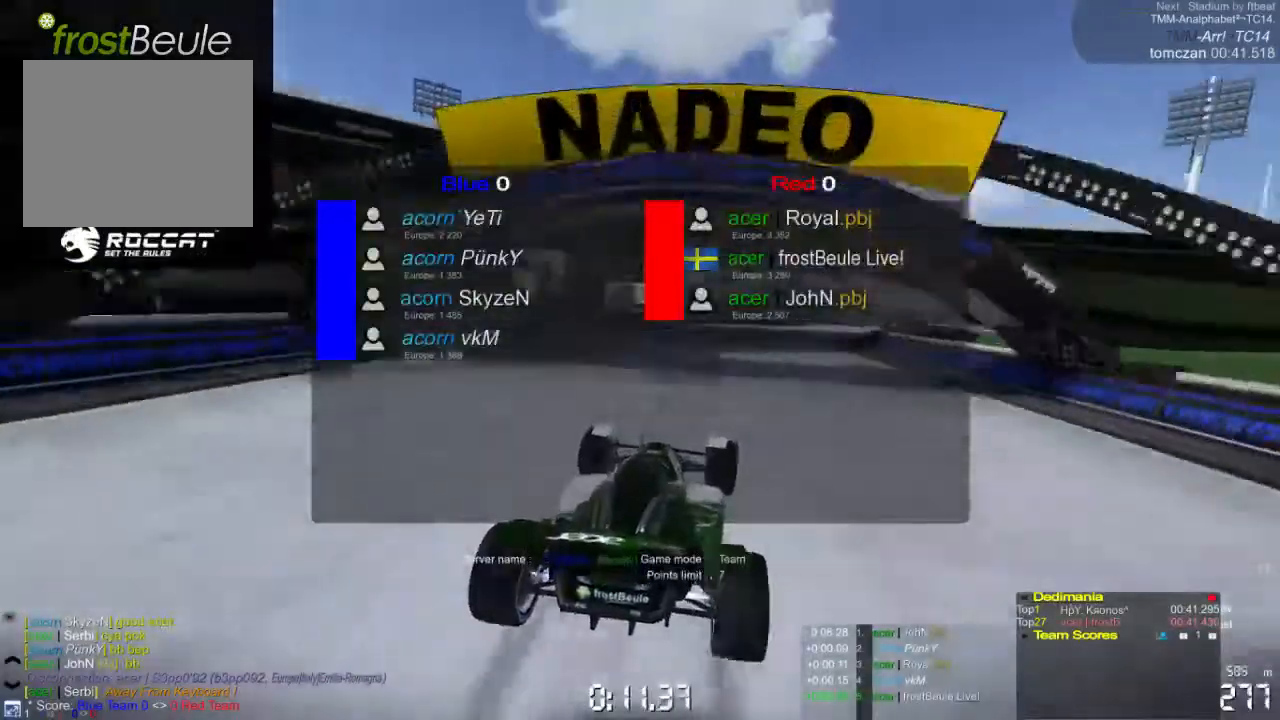
{"buttons": ["A"], "left_stick": "center", "events": [[400, "left_stick", "center"]]}
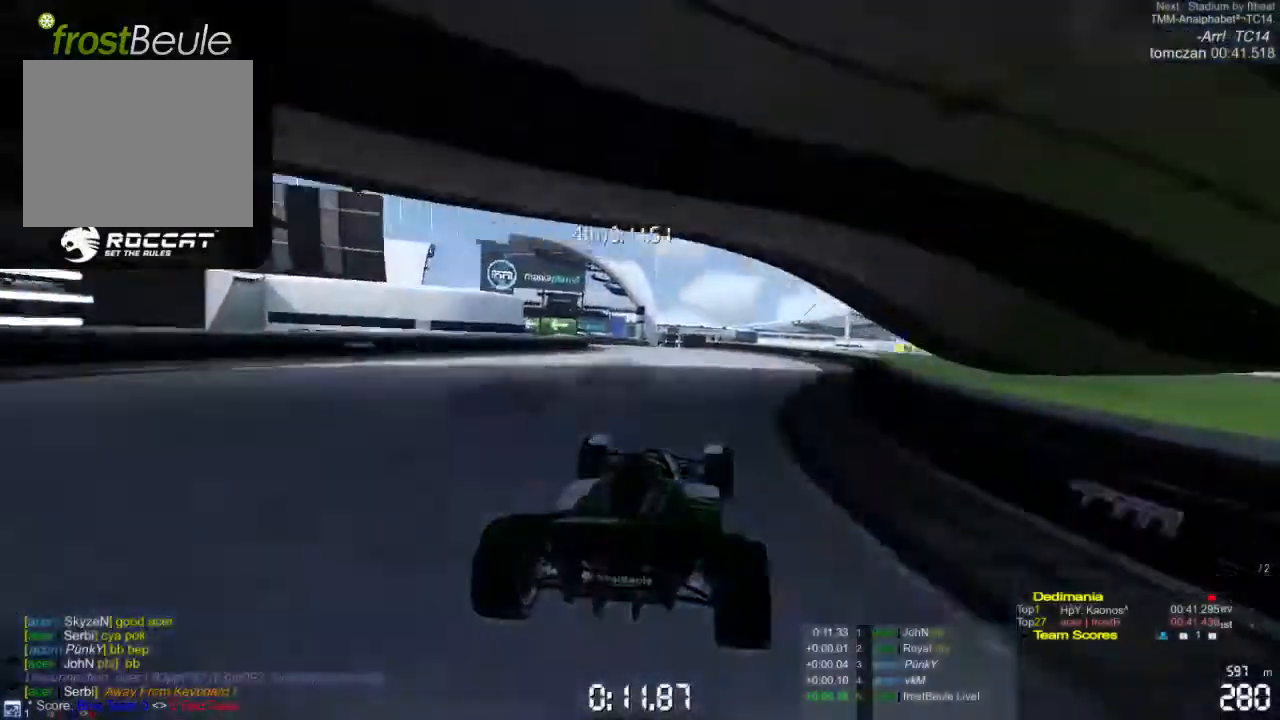
{"buttons": ["A"], "left_stick": "left", "events": [[33, "left_stick", "left"]]}
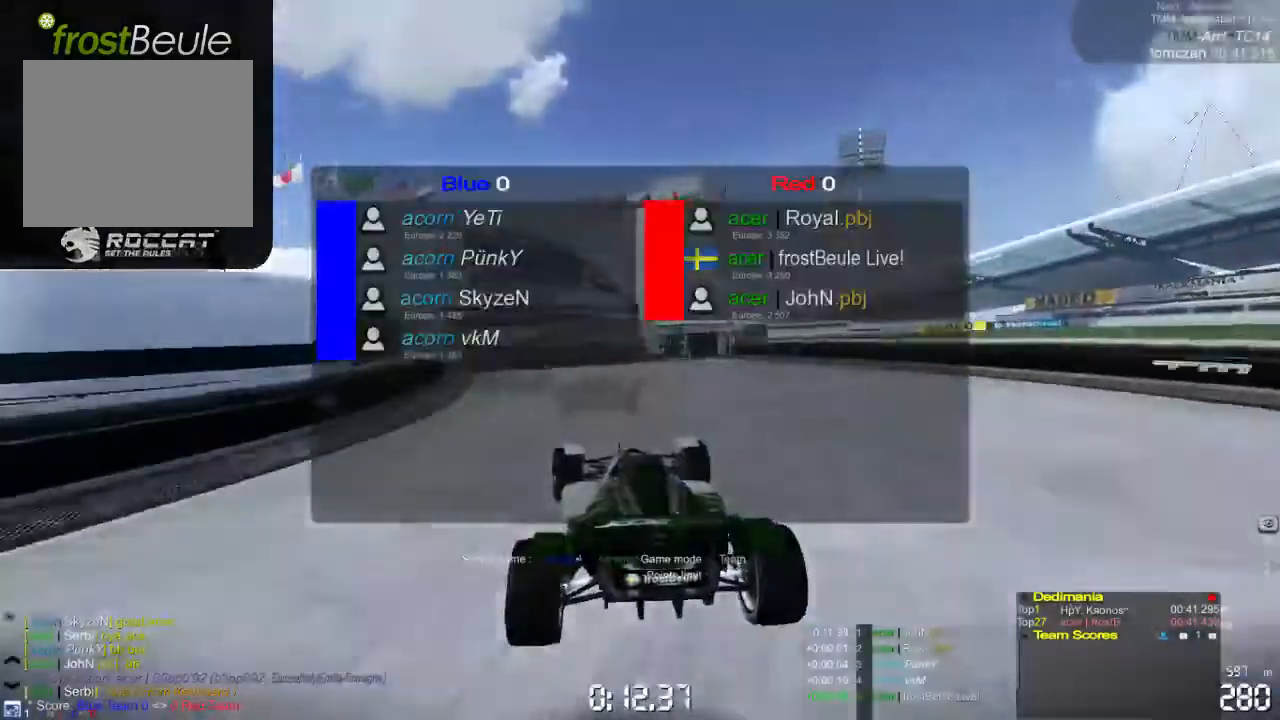
{"buttons": ["A"], "left_stick": "left", "events": []}
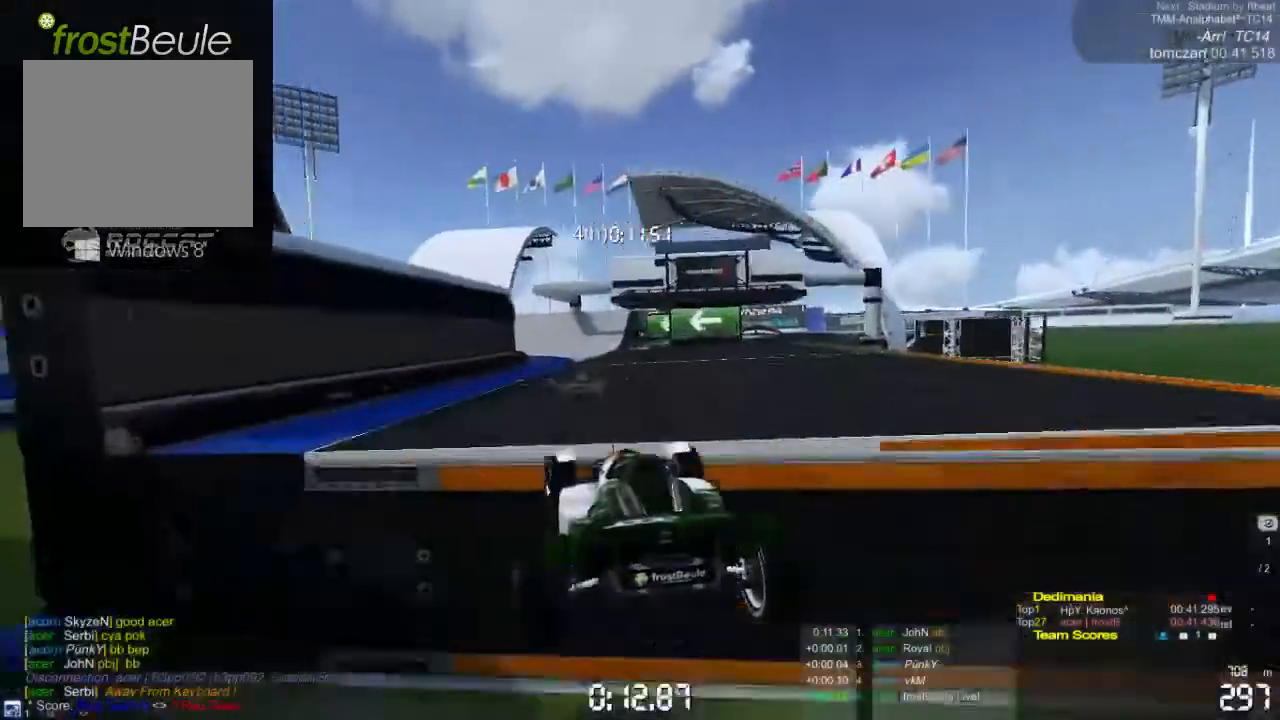
{"buttons": ["A"], "left_stick": "left", "events": []}
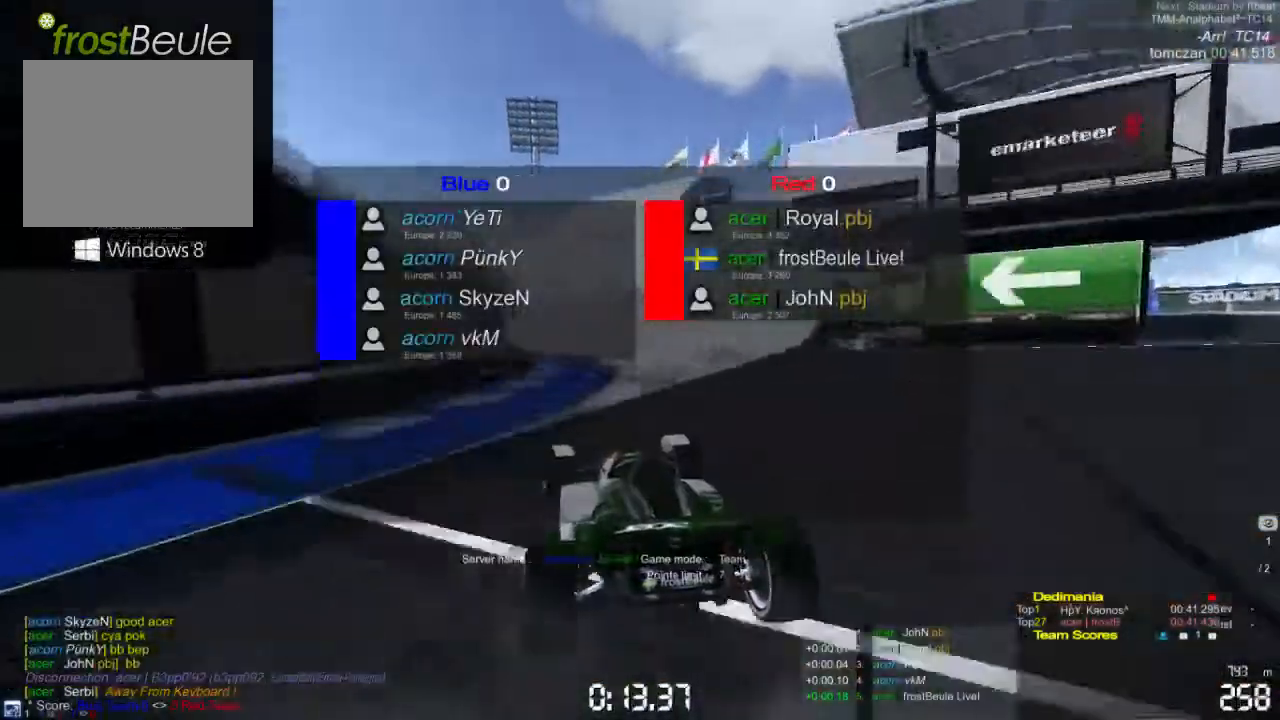
{"buttons": ["A"], "left_stick": "left", "events": []}
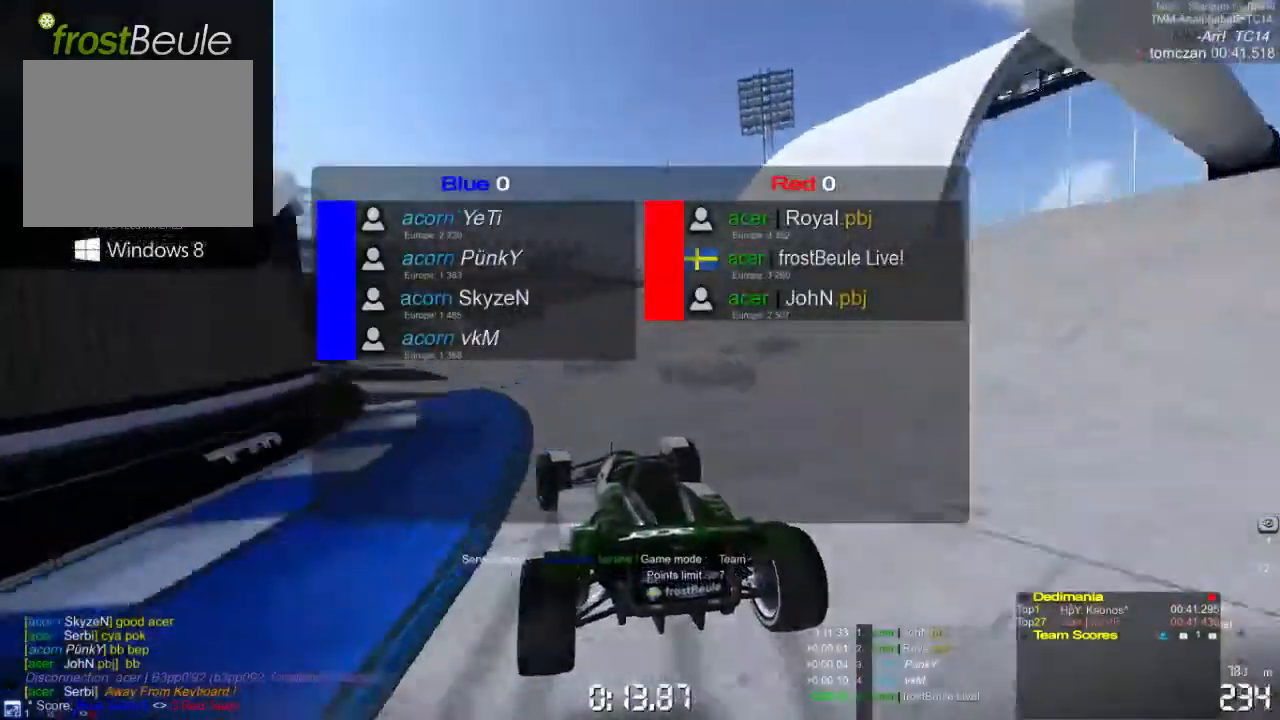
{"buttons": ["A"], "left_stick": "left", "events": [[367, "left_stick", "center"], [433, "left_stick", "left"]]}
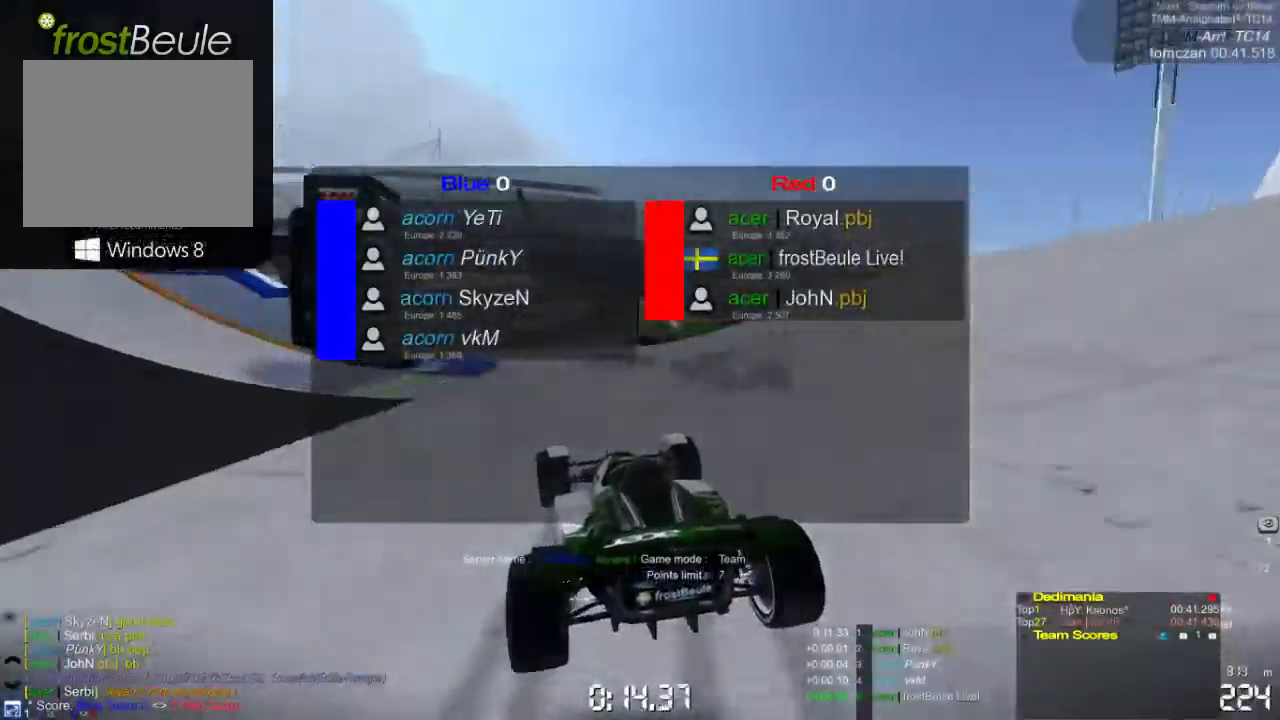
{"buttons": ["A"], "left_stick": "left", "events": []}
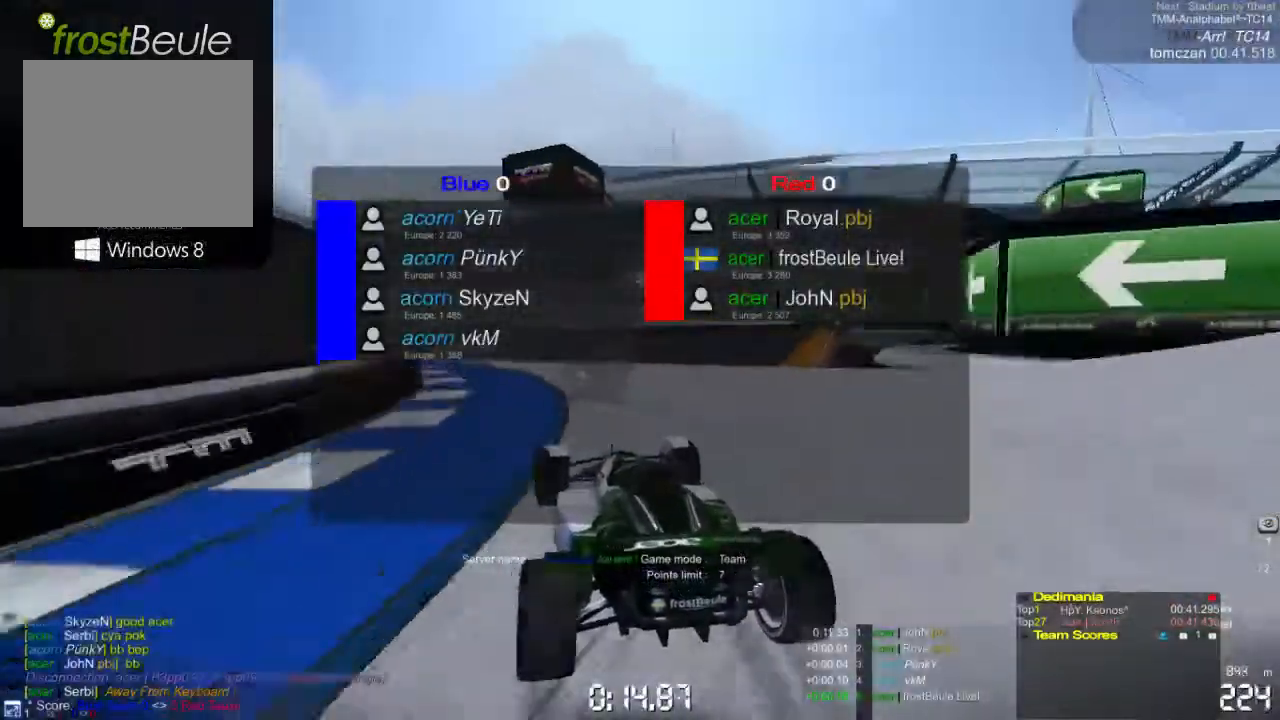
{"buttons": ["A"], "left_stick": "left", "events": []}
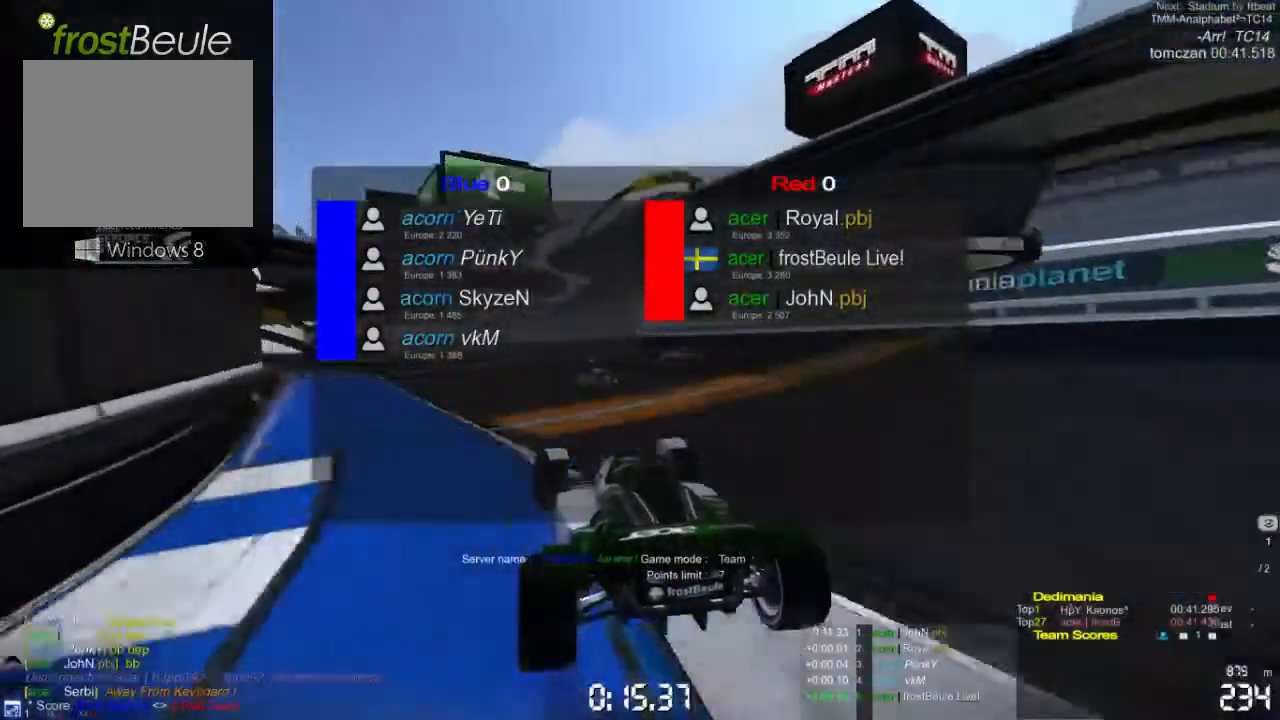
{"buttons": ["A"], "left_stick": "left", "events": []}
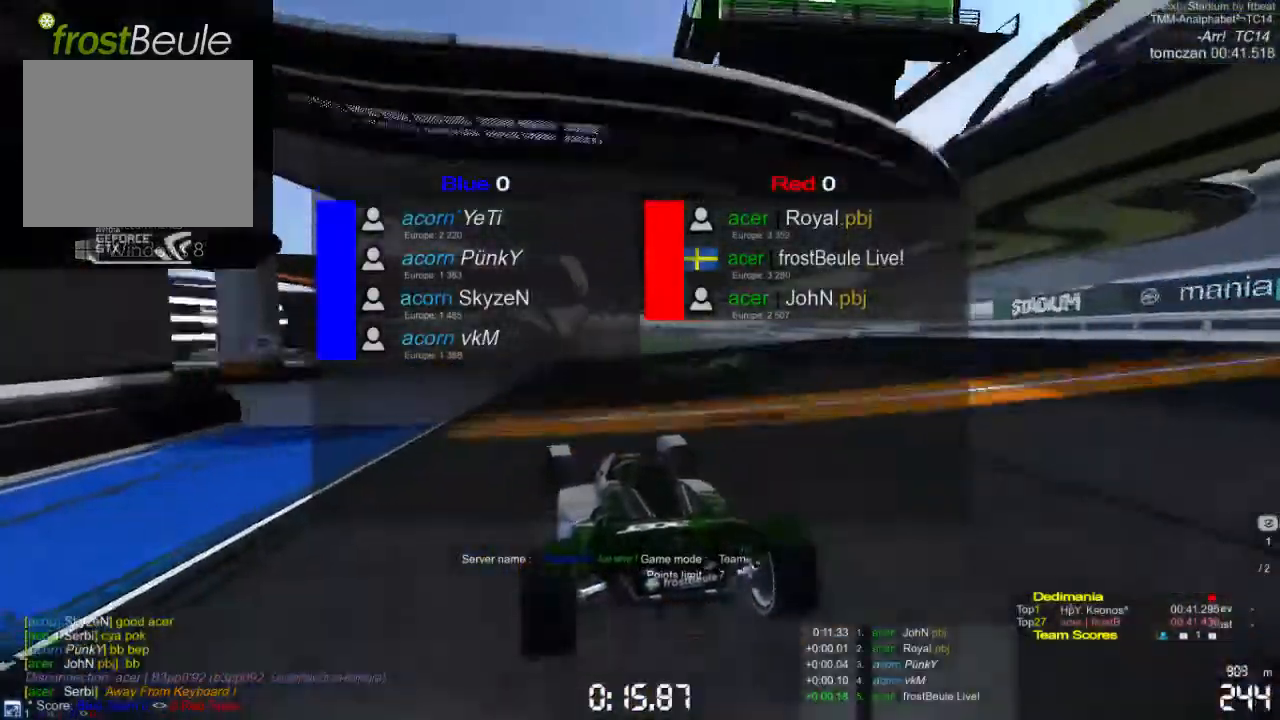
{"buttons": ["A"], "left_stick": "center", "events": [[167, "left_stick", "center"], [367, "left_stick", "right"], [500, "left_stick", "center"]]}
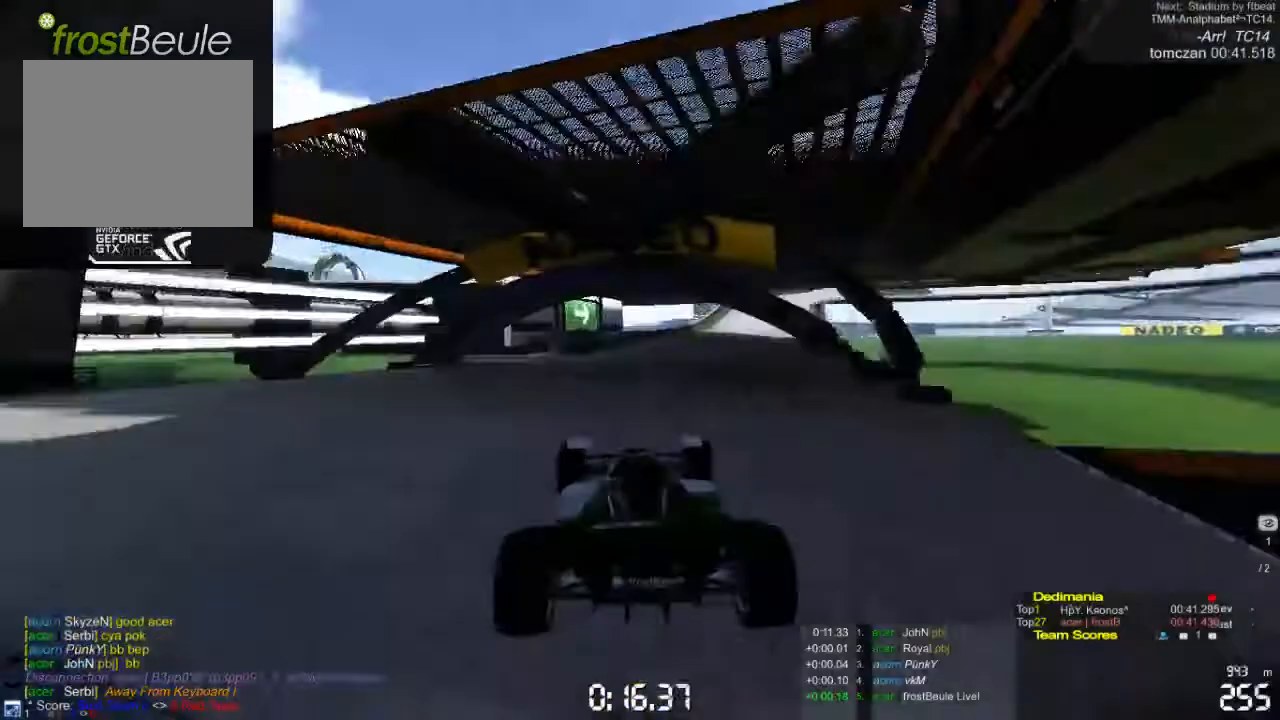
{"buttons": ["A"], "left_stick": "center", "events": [[267, "left_stick", "right"], [367, "left_stick", "center"]]}
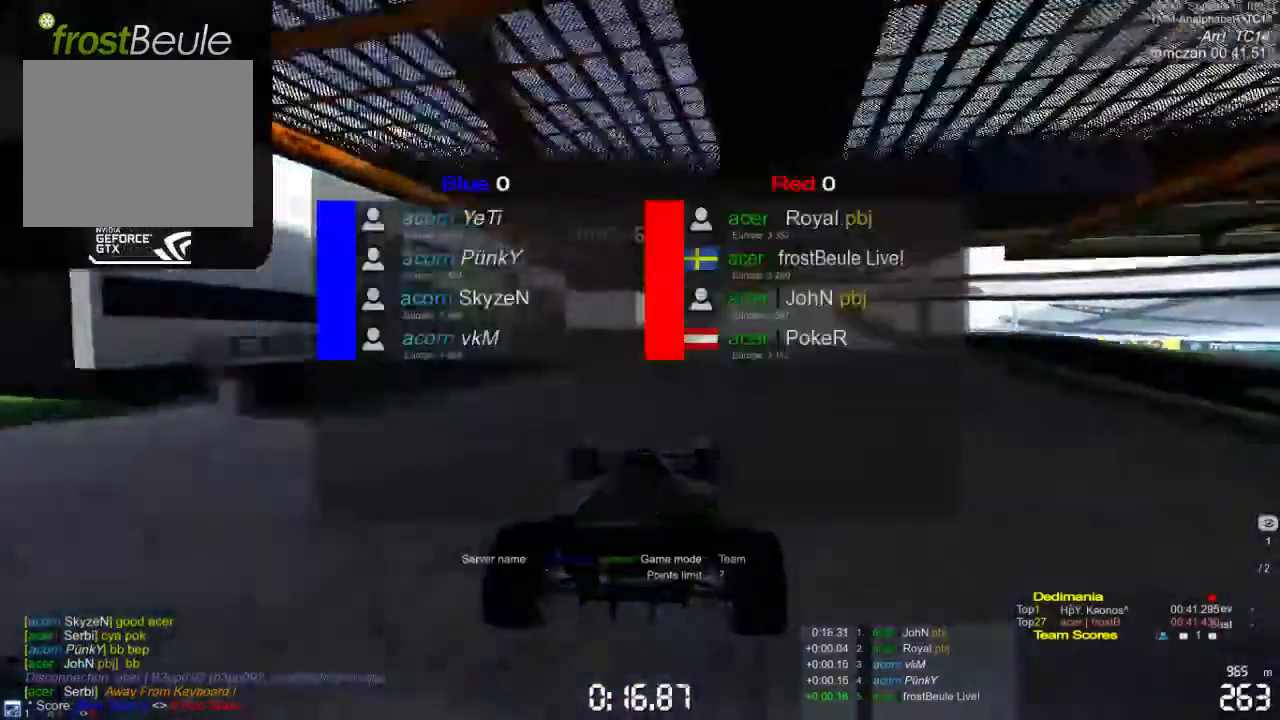
{"buttons": ["A"], "left_stick": "right", "events": [[133, "left_stick", "right"]]}
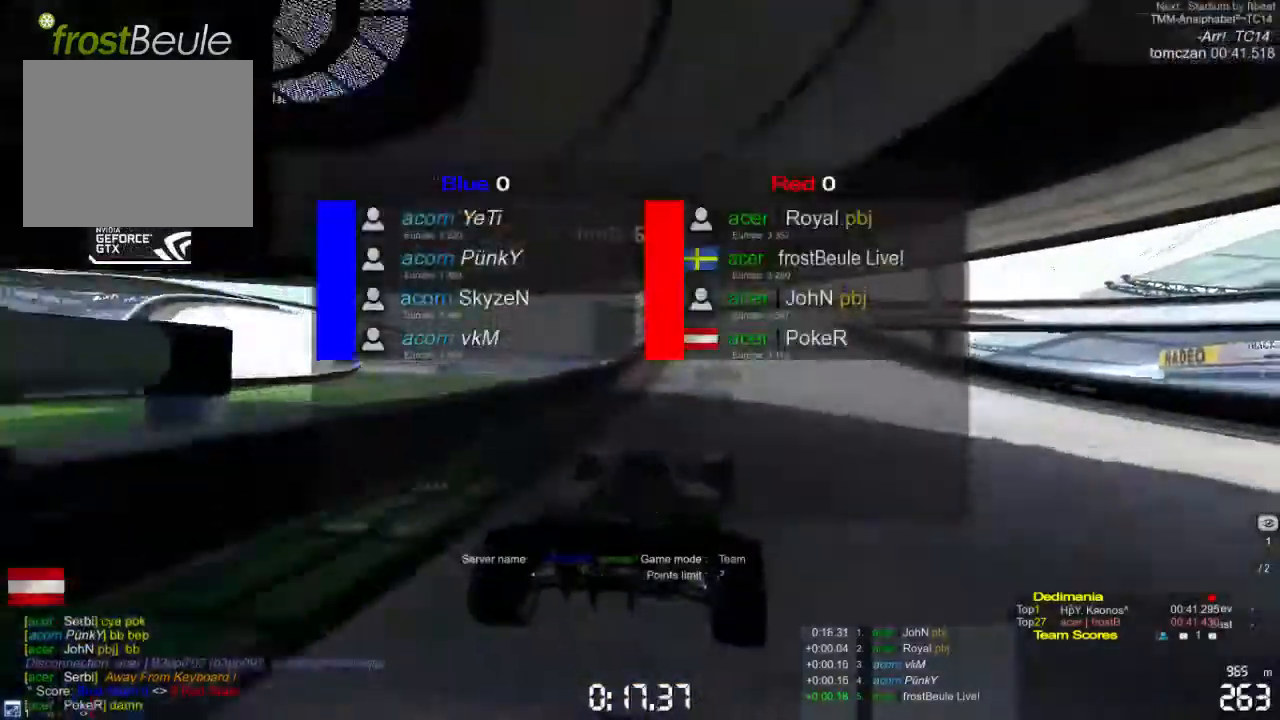
{"buttons": ["A"], "left_stick": "right", "events": []}
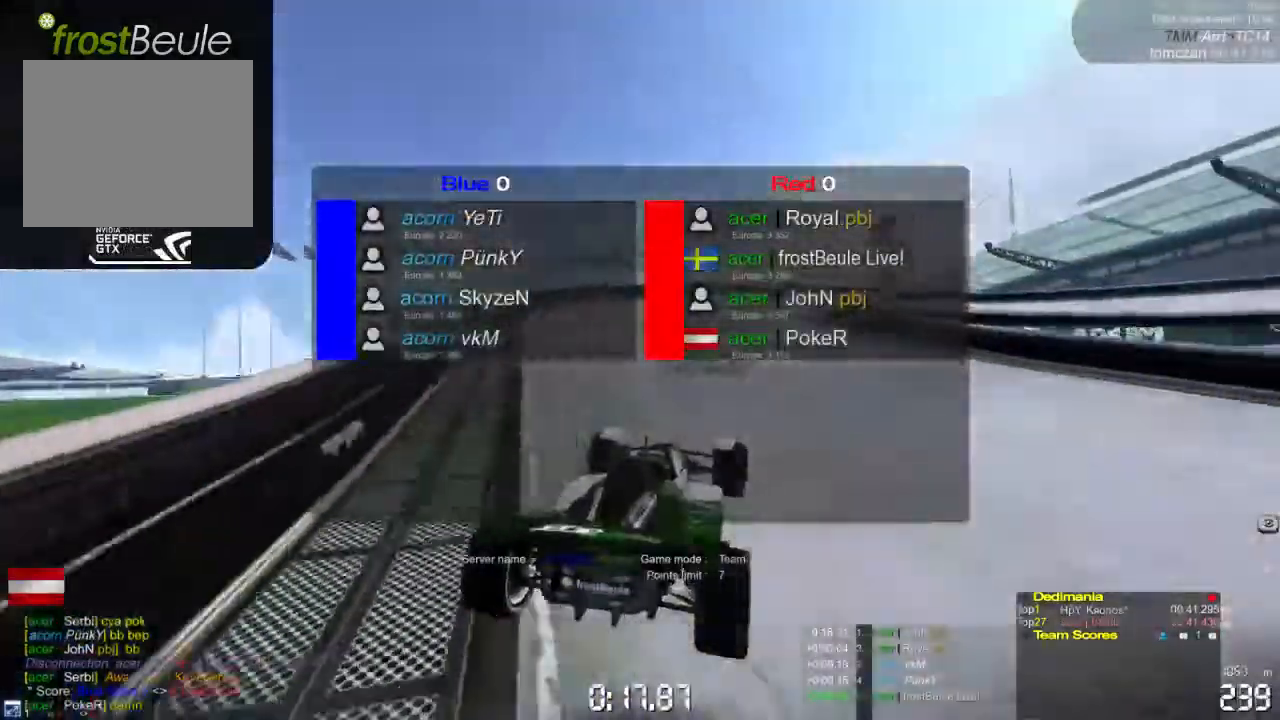
{"buttons": ["A"], "left_stick": "right", "events": []}
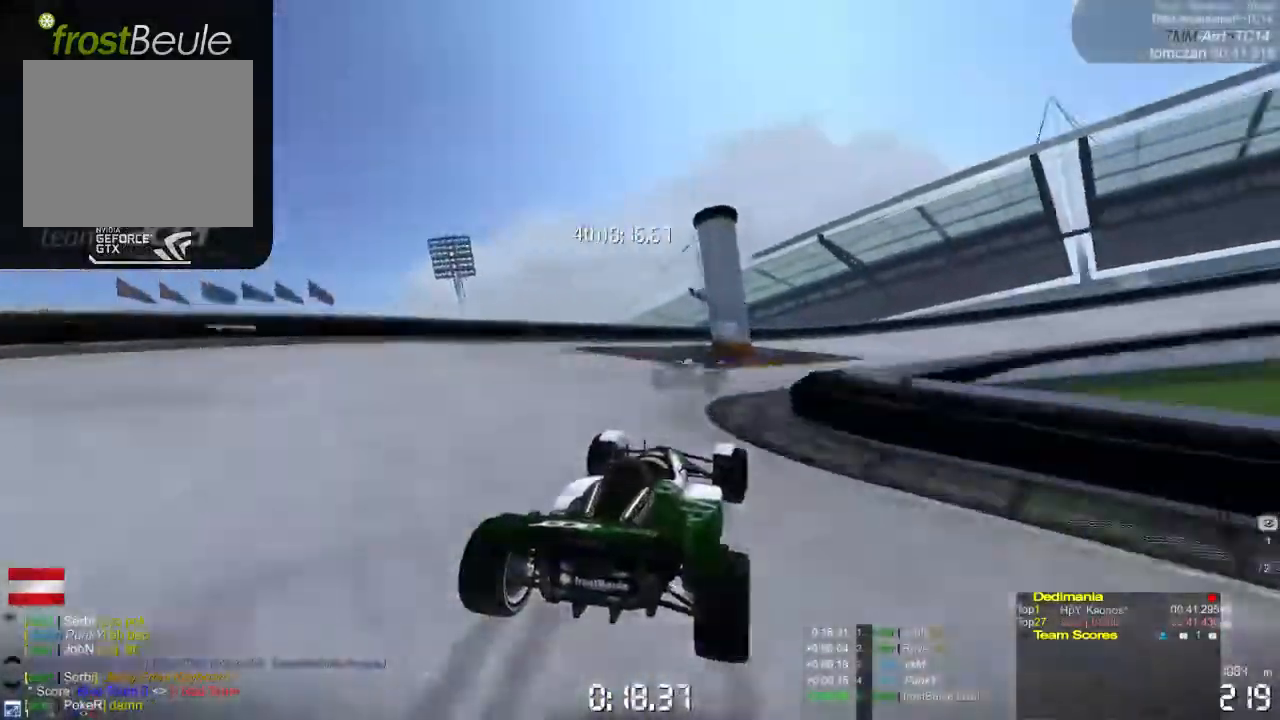
{"buttons": ["A"], "left_stick": "right", "events": []}
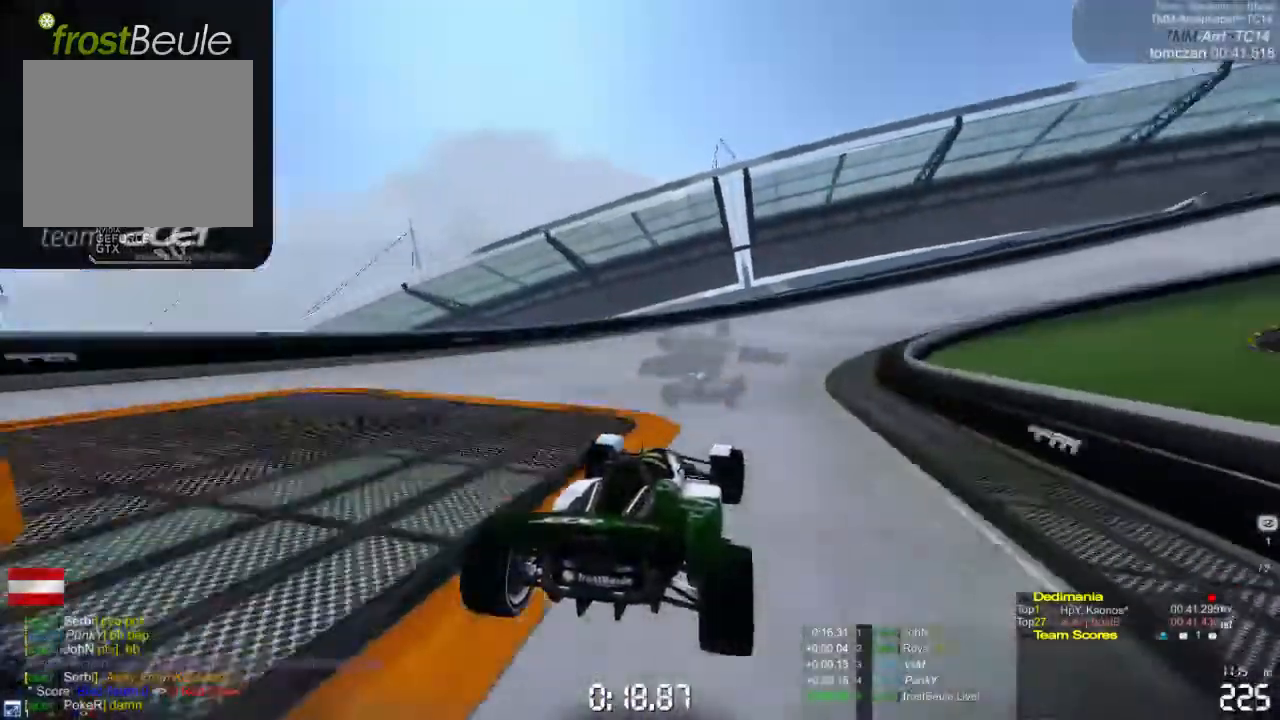
{"buttons": ["A"], "left_stick": "right", "events": []}
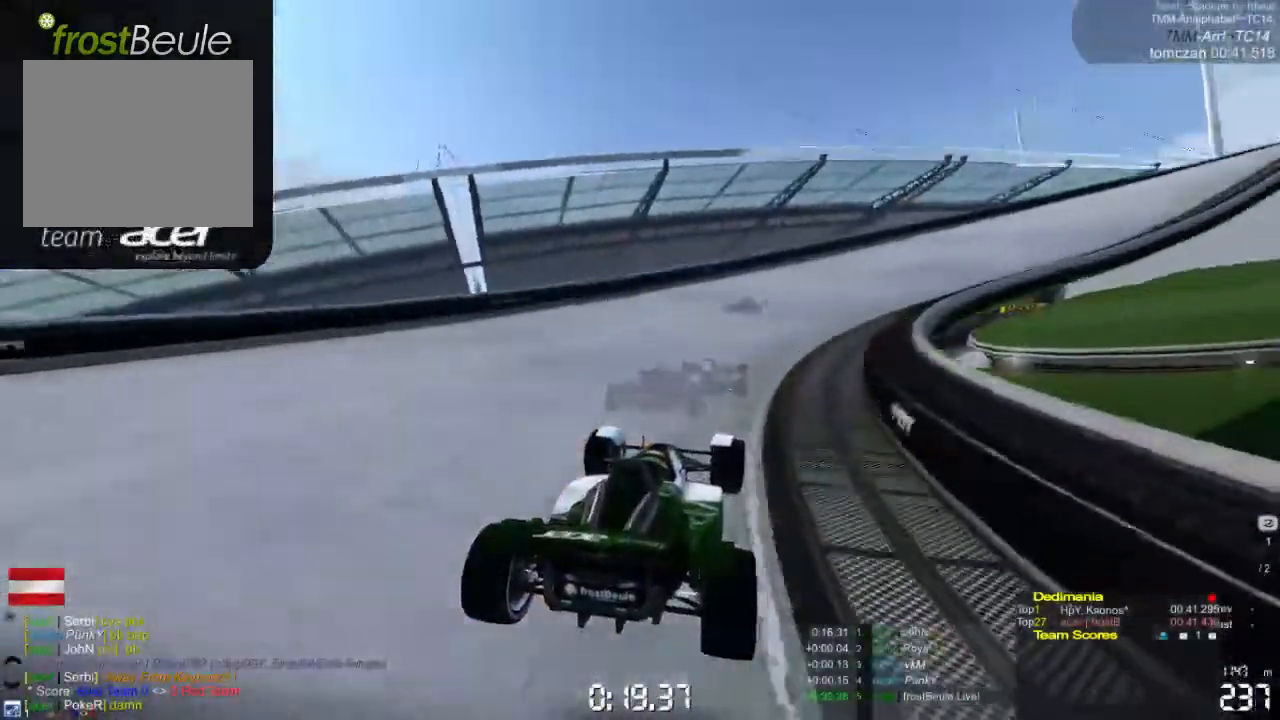
{"buttons": ["A"], "left_stick": "right", "events": []}
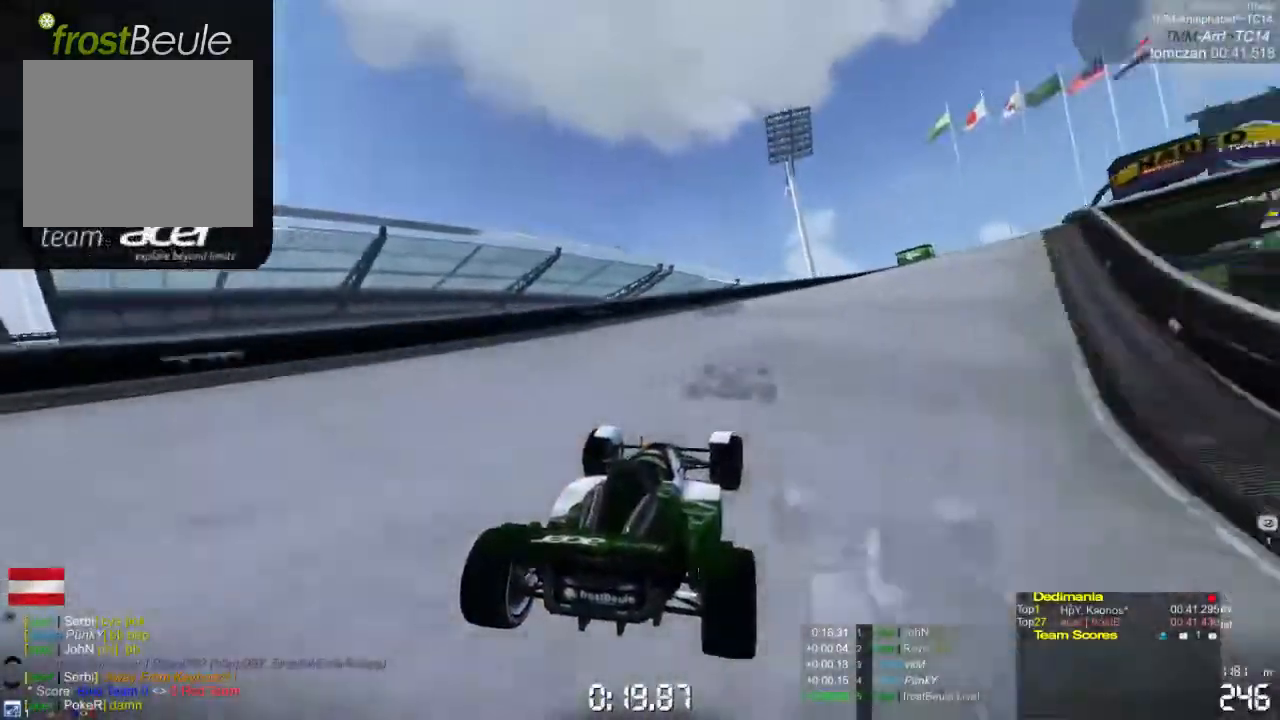
{"buttons": ["A"], "left_stick": "right", "events": []}
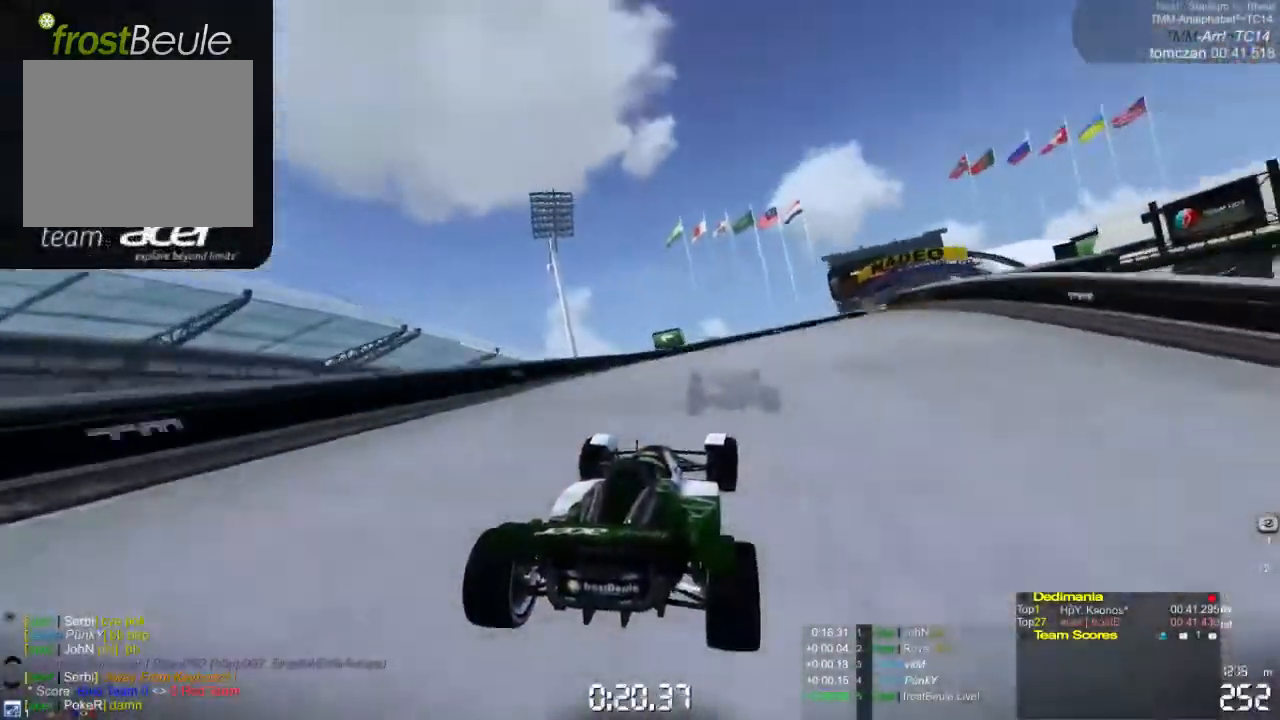
{"buttons": ["A"], "left_stick": "right", "events": []}
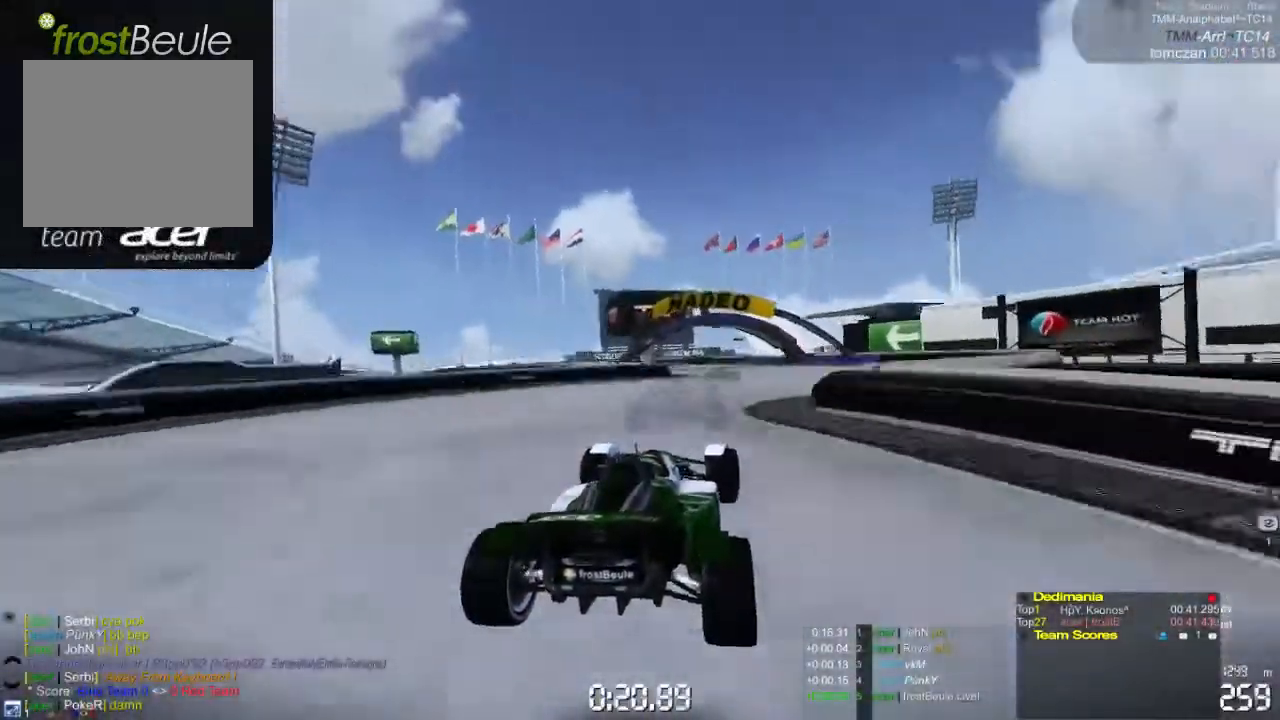
{"buttons": ["A"], "left_stick": "left", "events": [[33, "left_stick", "center"], [267, "left_stick", "left"]]}
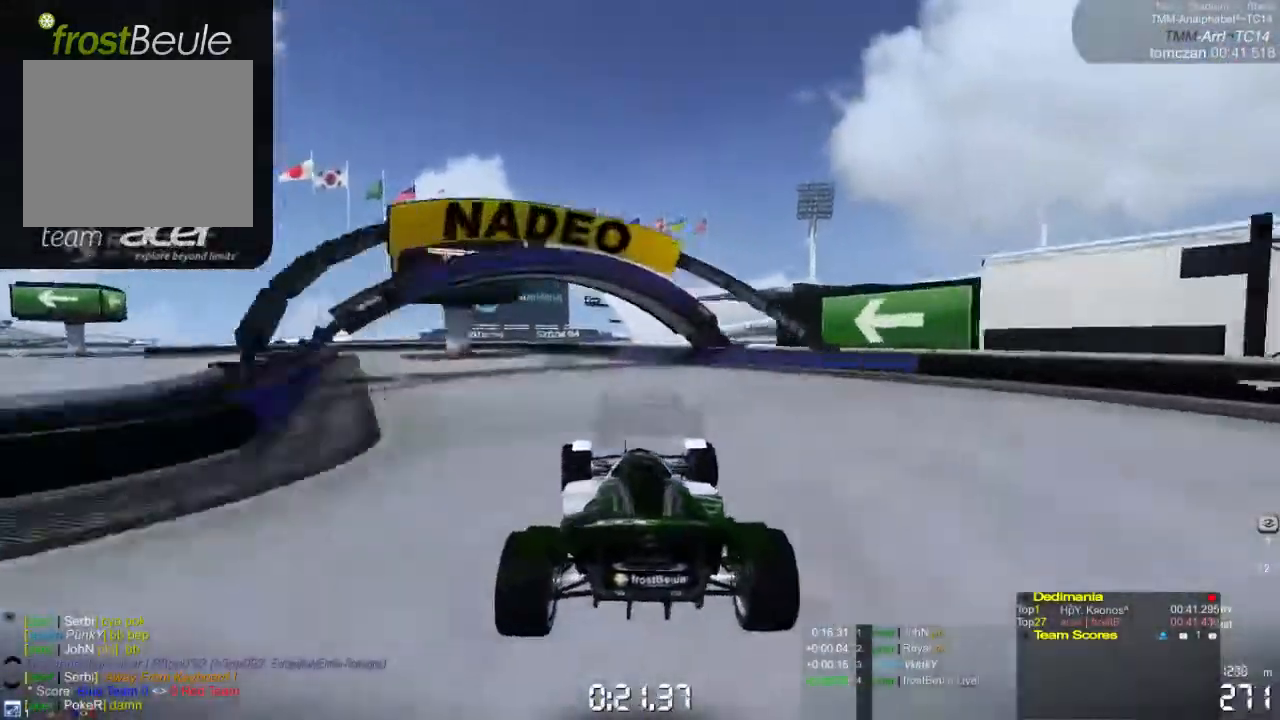
{"buttons": ["A"], "left_stick": "left", "events": []}
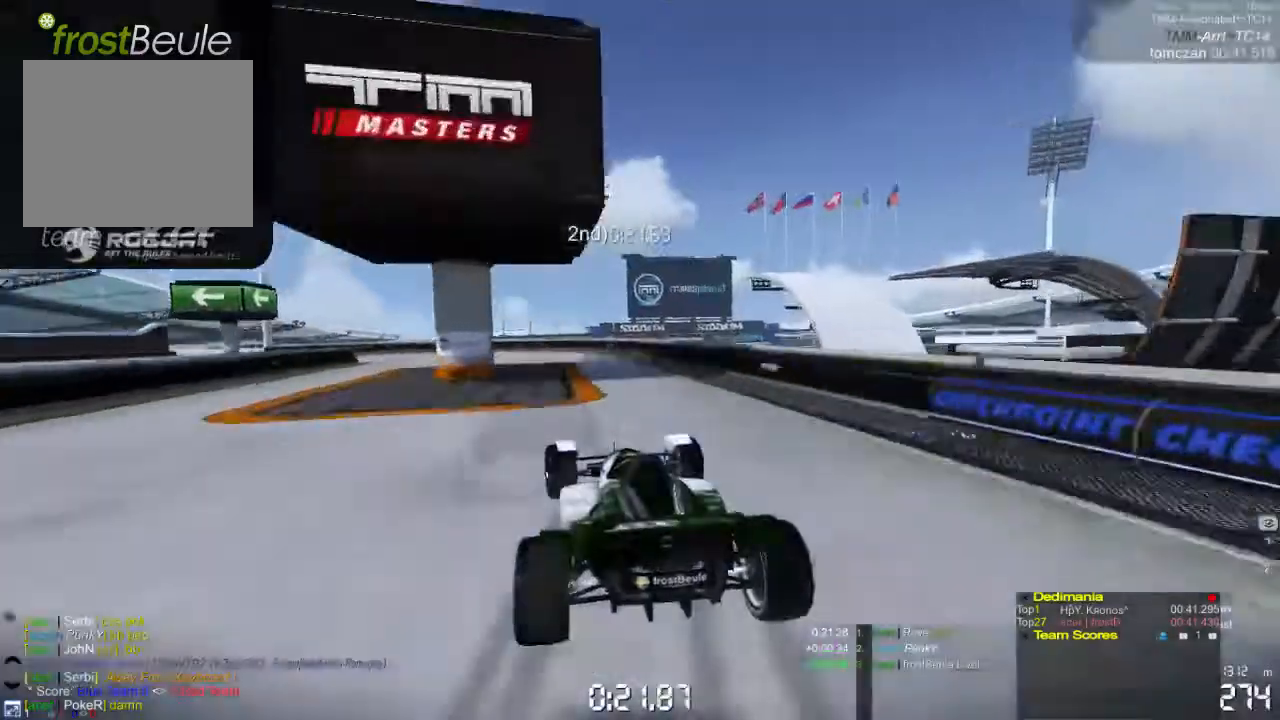
{"buttons": ["A"], "left_stick": "left", "events": []}
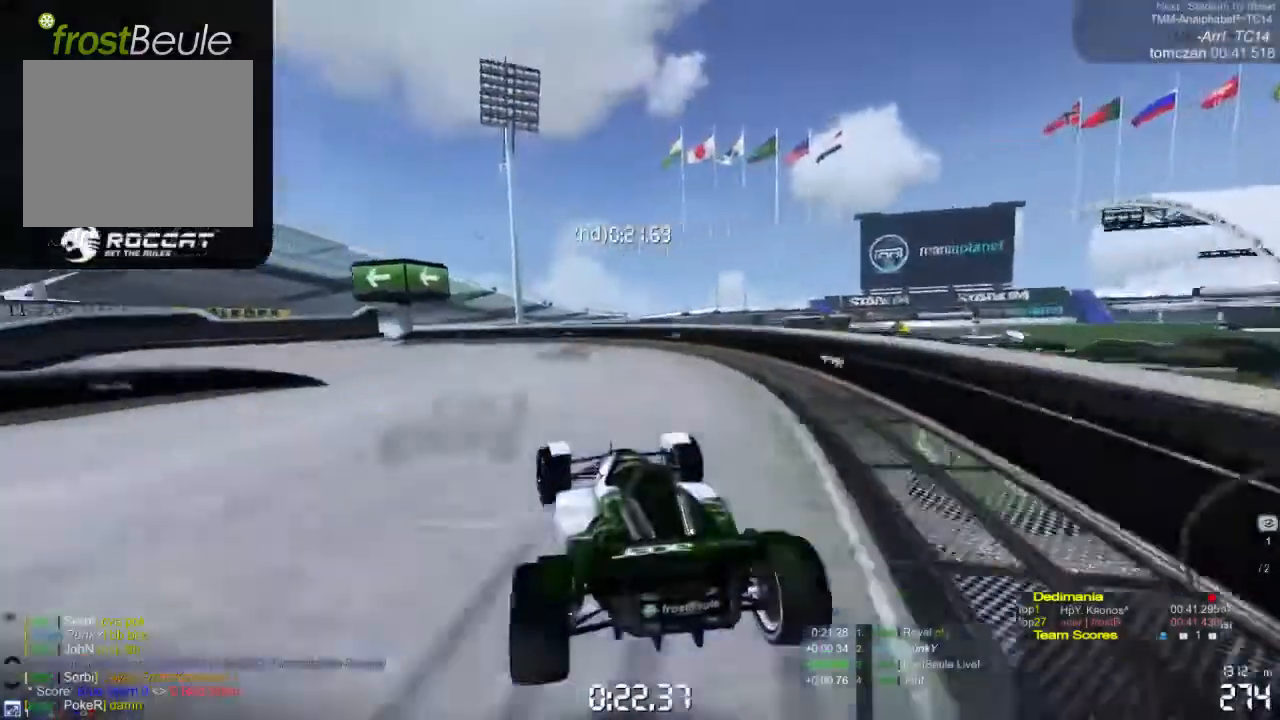
{"buttons": [], "left_stick": "left", "events": [[33, "A", "up"], [133, "A", "down"], [433, "A", "up"]]}